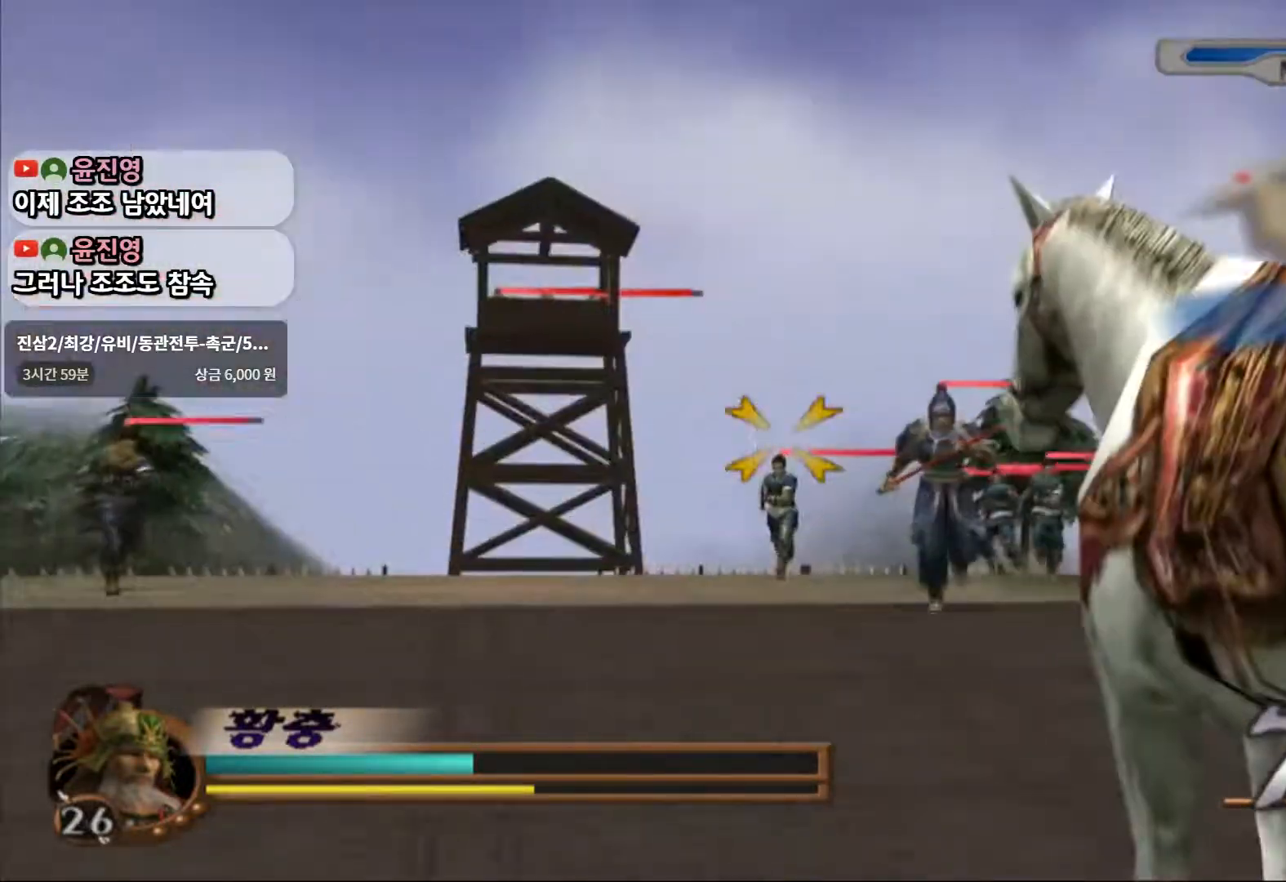
Gameplay with a controller (PlayStation layout); each line is a JSON object with the inputs held at the frame after it. "events" lists button and stick changes between this image and that frame as [ms after this image, input, new state], when the widget could be followed in between. Not read: L3 R3.
{"buttons": ["R1"], "left_stick": "center", "right_stick": "center", "events": [[17, "left_stick", "down-left"], [267, "left_stick", "center"]]}
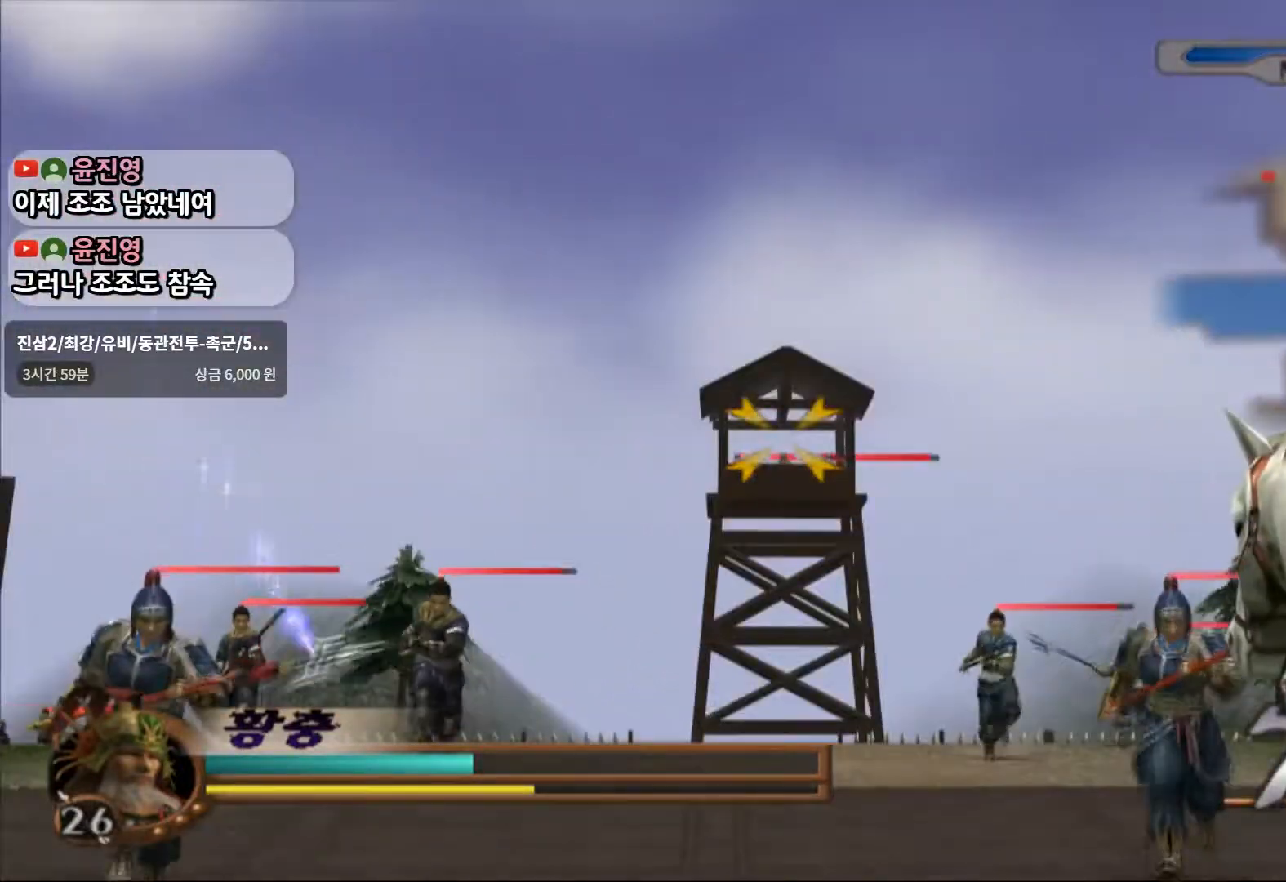
{"buttons": ["L1"], "left_stick": "center", "right_stick": "center", "events": [[50, "SQUARE", "down"], [200, "R1", "up"], [200, "SQUARE", "up"], [383, "L1", "down"]]}
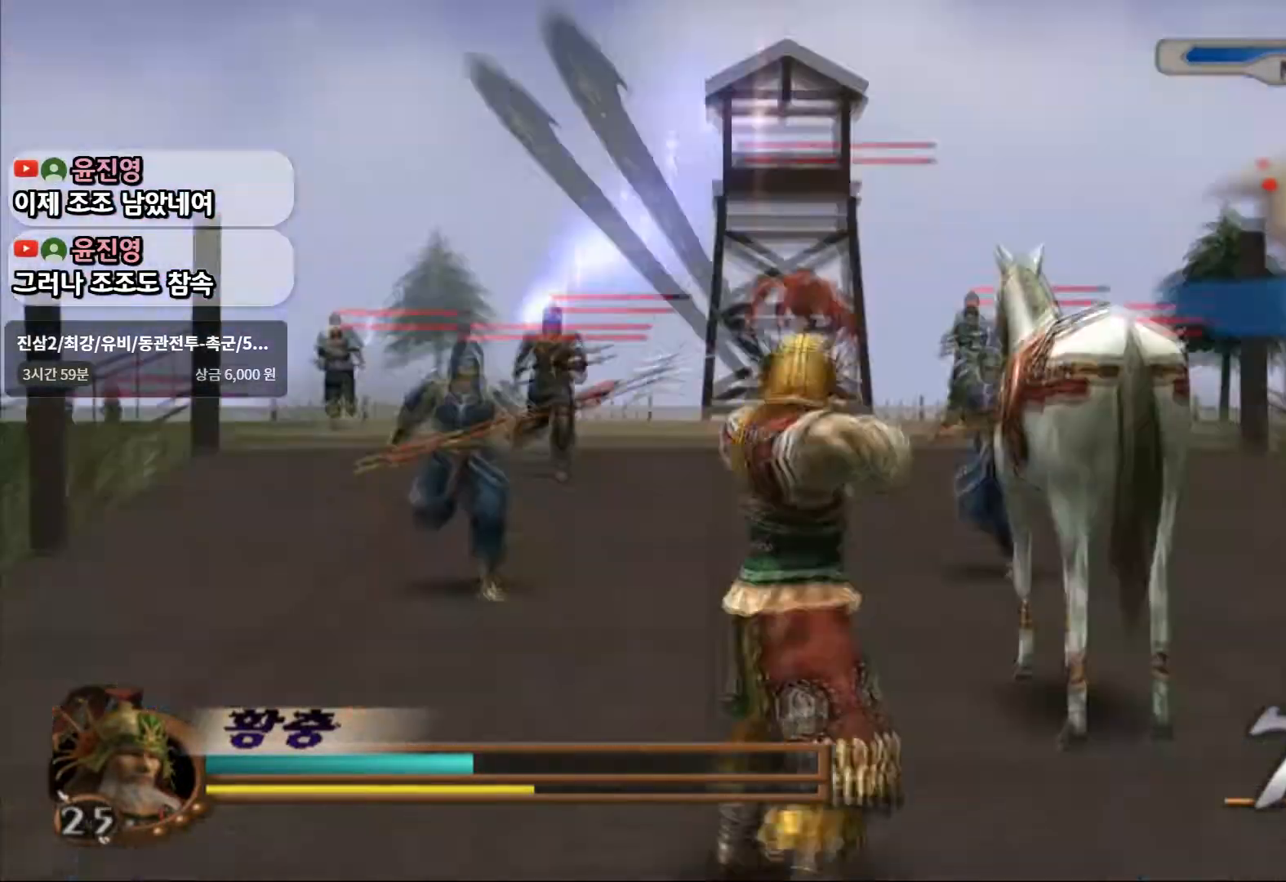
{"buttons": ["L1"], "left_stick": "down", "right_stick": "center"}
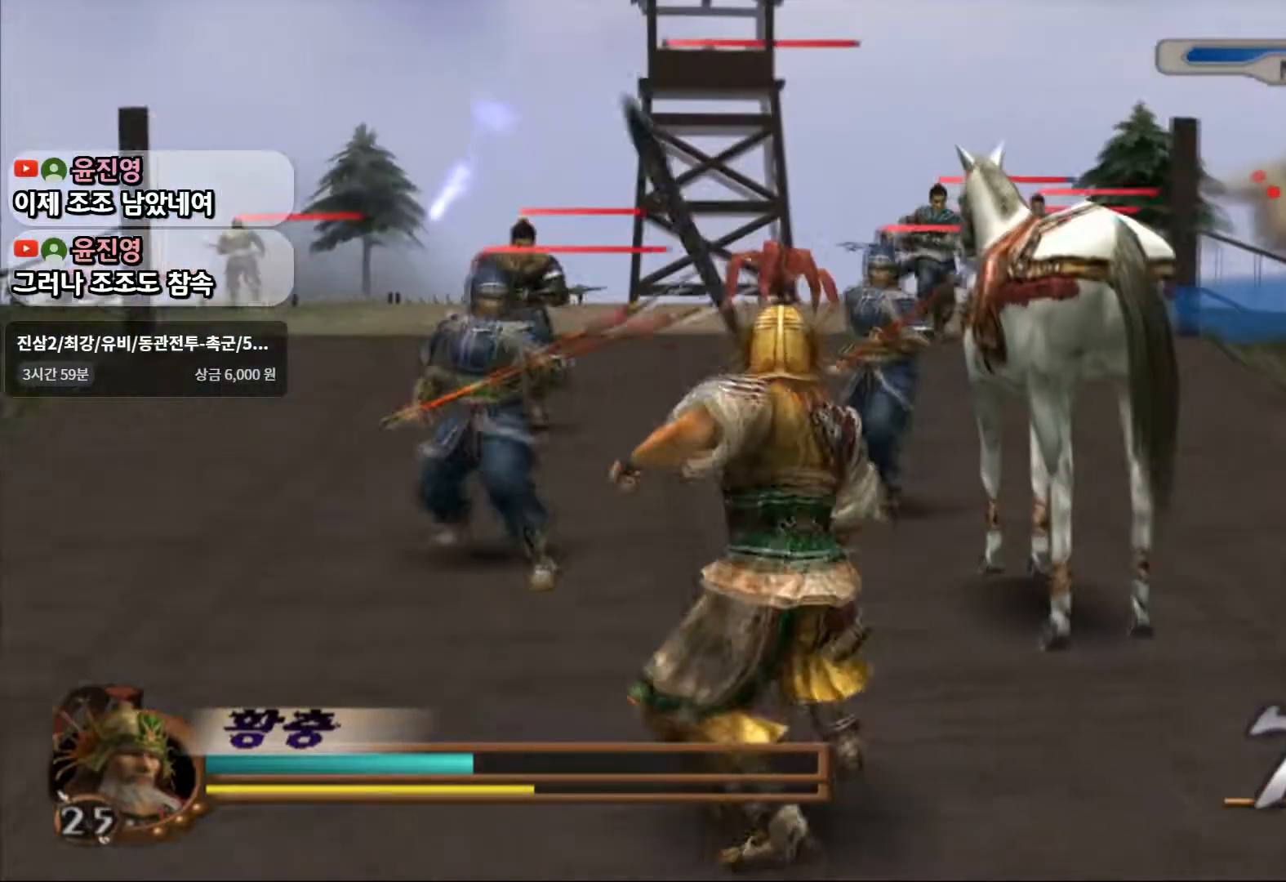
{"buttons": ["L1"], "left_stick": "down", "right_stick": "center", "events": []}
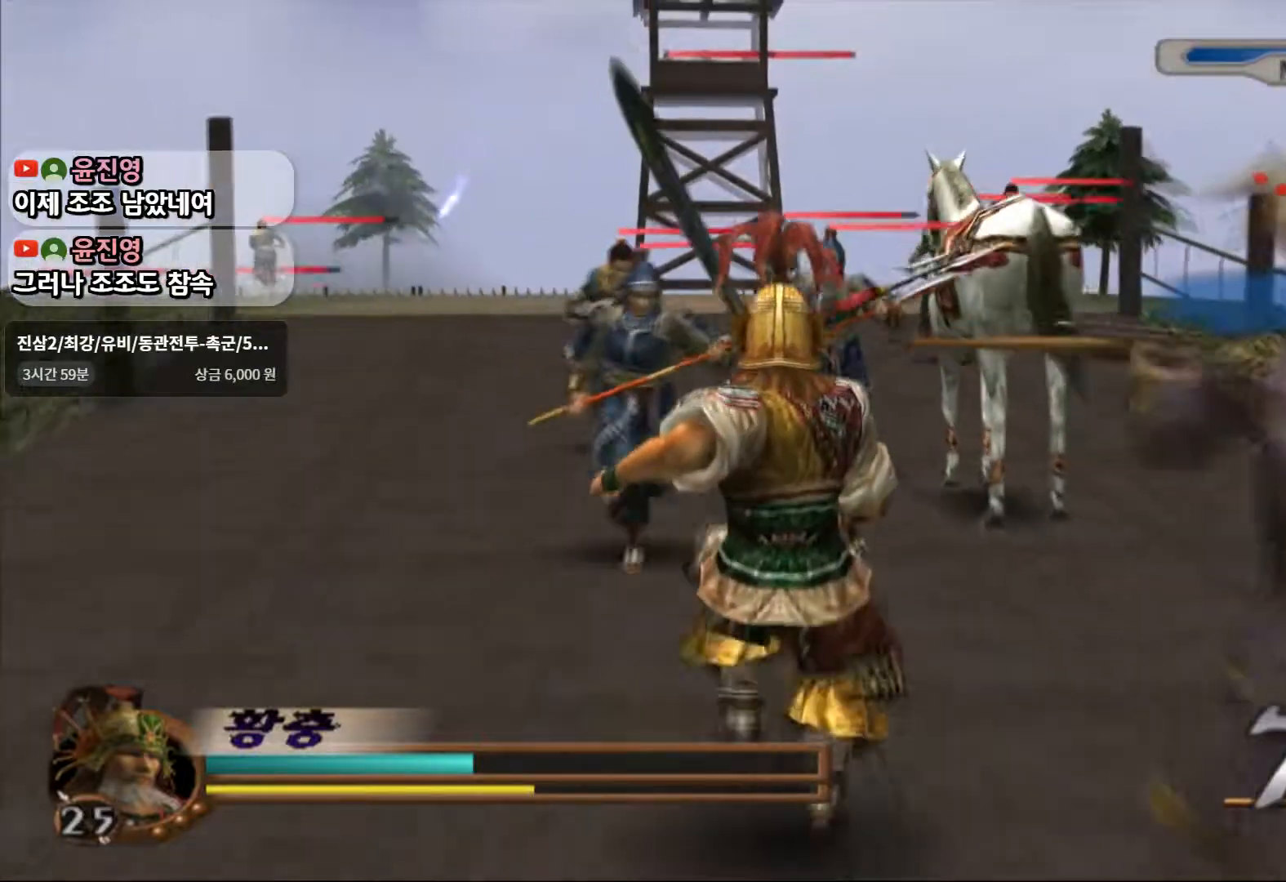
{"buttons": ["SQUARE", "L1"], "left_stick": "up", "right_stick": "center"}
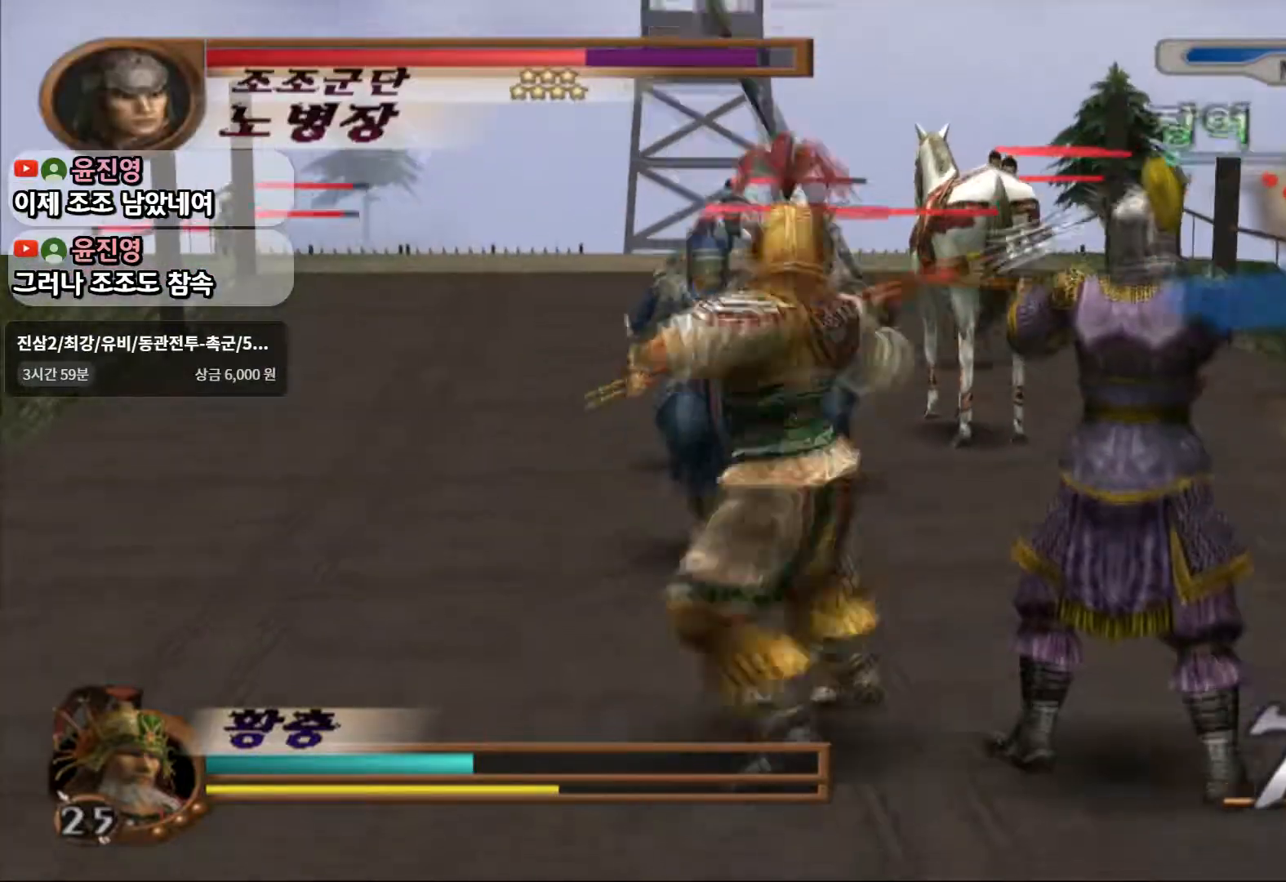
{"buttons": [], "left_stick": "up", "right_stick": "center", "events": [[67, "SQUARE", "up"], [150, "SQUARE", "down"], [200, "L1", "up"], [250, "SQUARE", "up"], [317, "SQUARE", "down"], [450, "SQUARE", "up"]]}
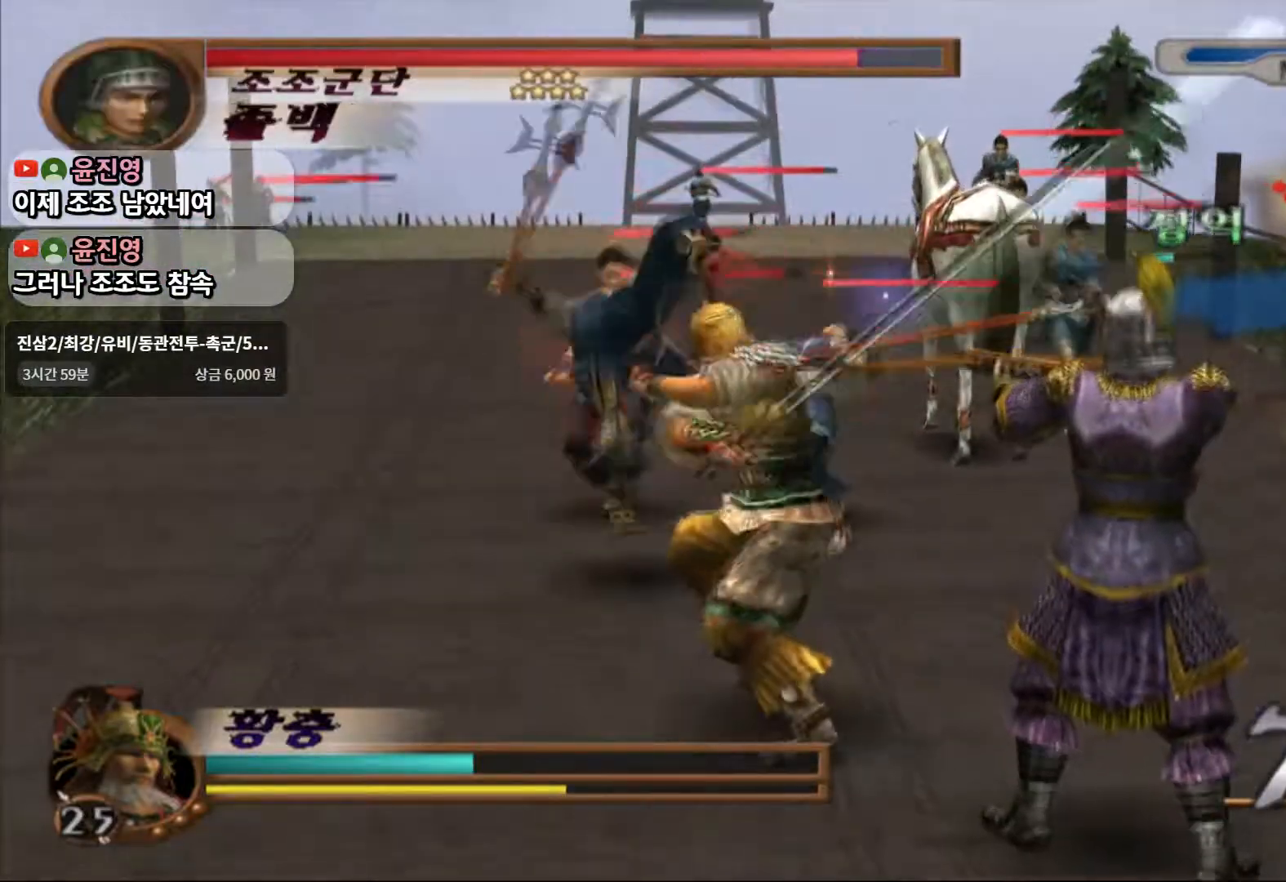
{"buttons": [], "left_stick": "center", "right_stick": "center", "events": [[100, "left_stick", "center"], [117, "SQUARE", "down"], [267, "SQUARE", "up"]]}
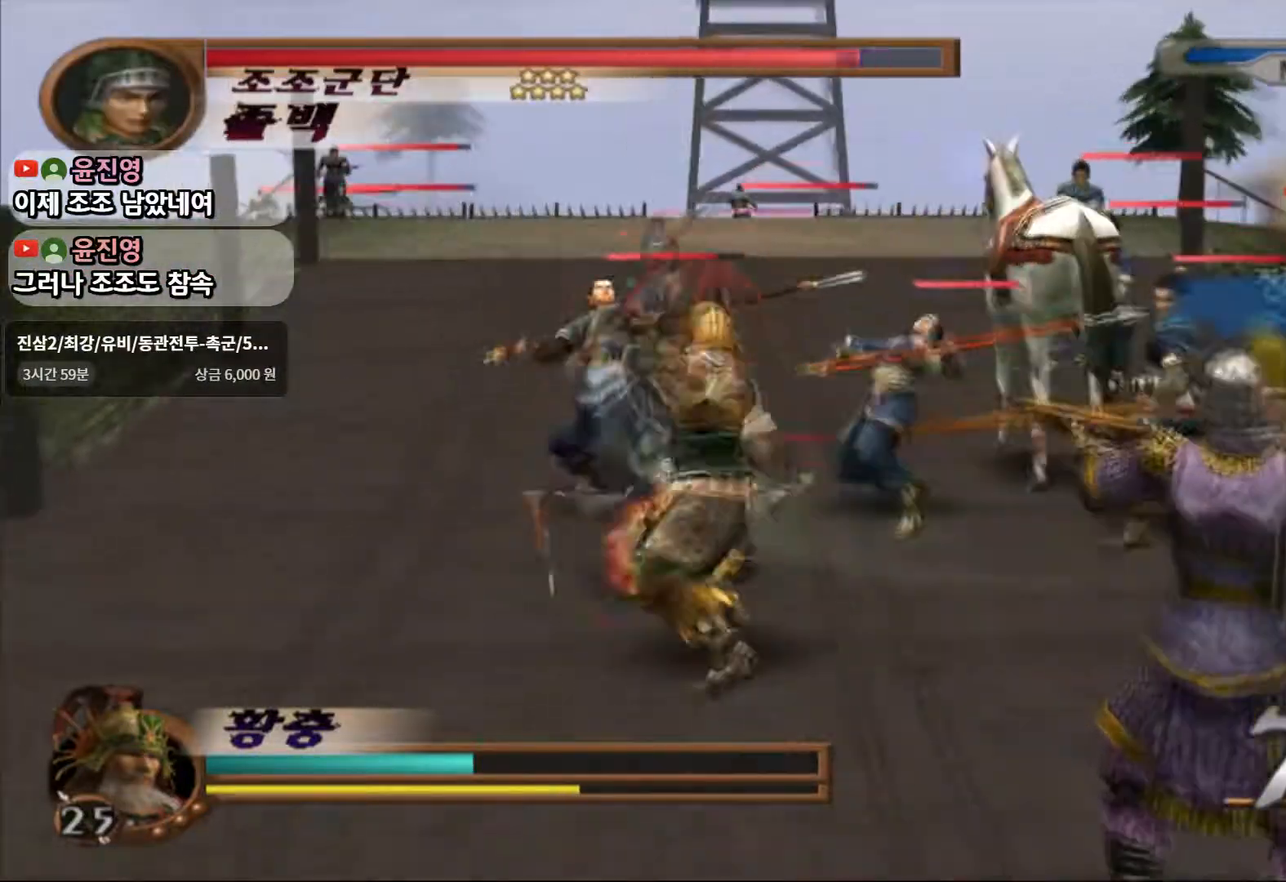
{"buttons": ["SQUARE"], "left_stick": "center", "right_stick": "center", "events": [[17, "SQUARE", "down"], [167, "SQUARE", "up"], [367, "SQUARE", "down"]]}
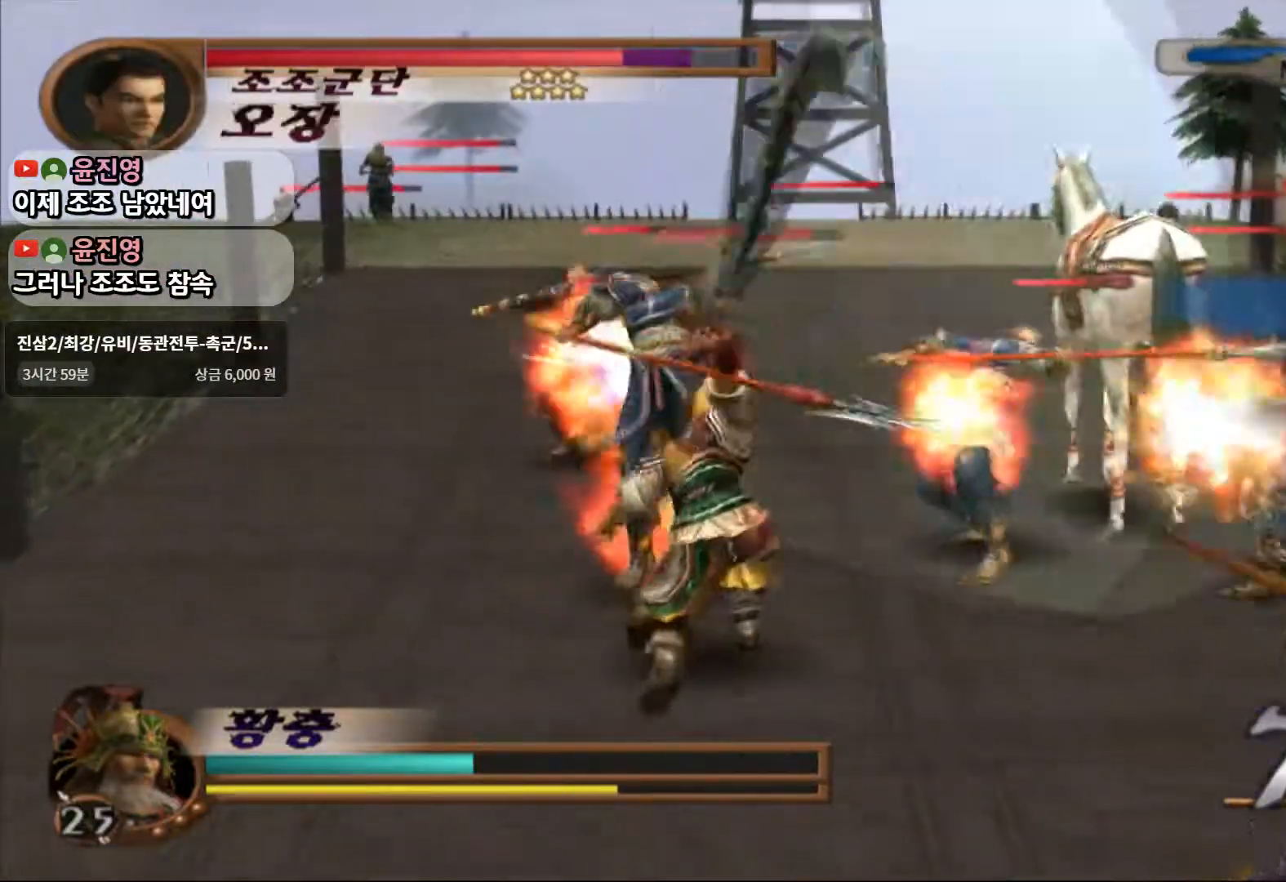
{"buttons": [], "left_stick": "down", "right_stick": "center", "events": [[33, "SQUARE", "up"], [450, "left_stick", "down"]]}
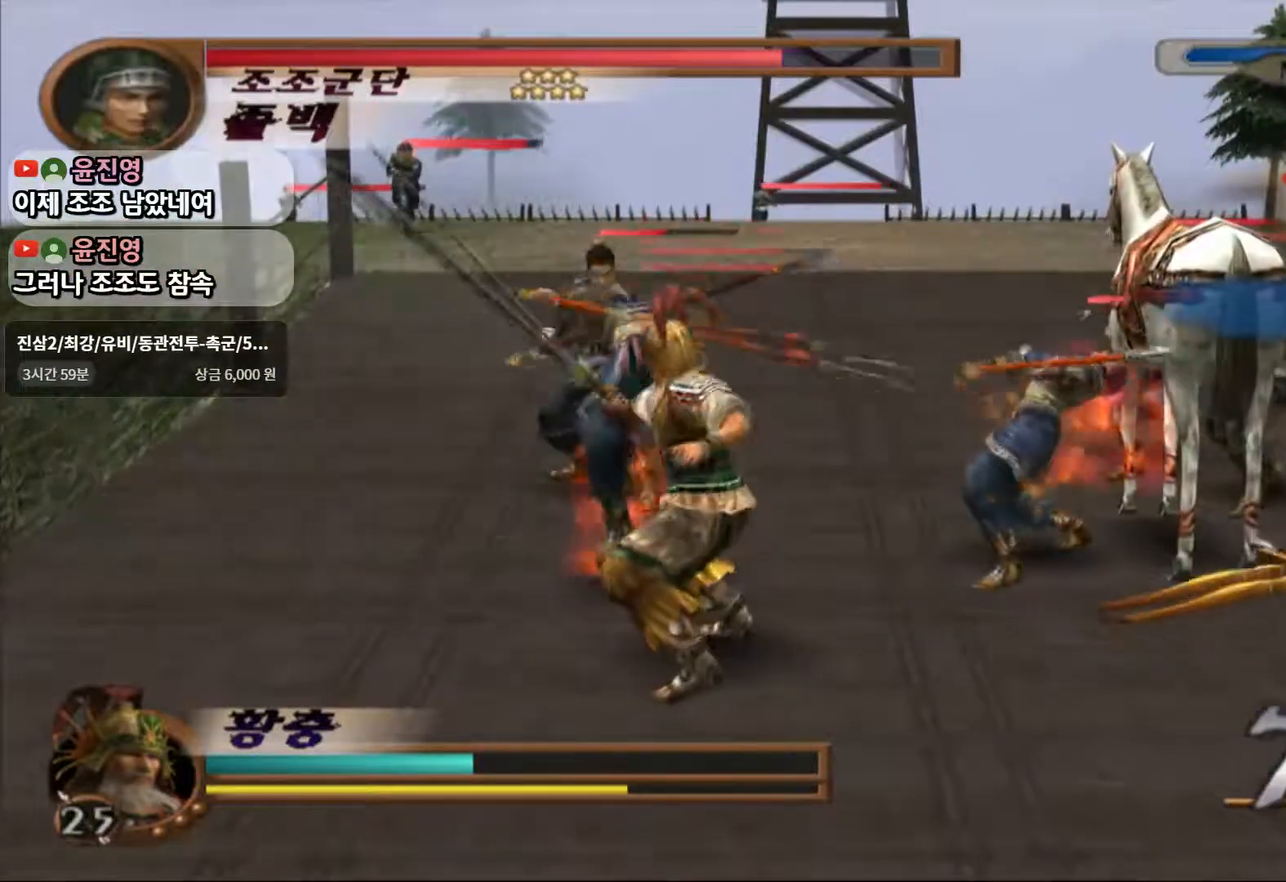
{"buttons": [], "left_stick": "down", "right_stick": "center", "events": []}
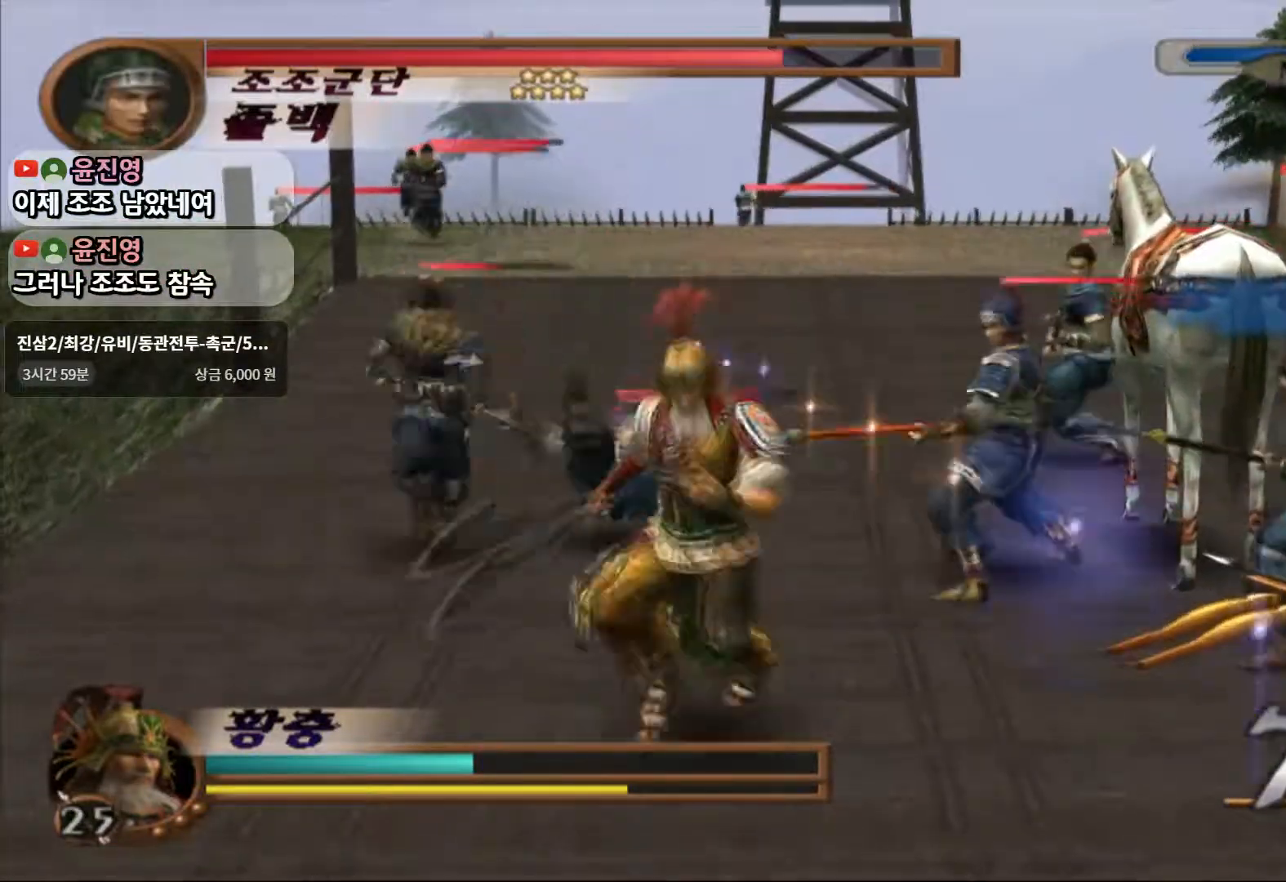
{"buttons": [], "left_stick": "down", "right_stick": "center", "events": []}
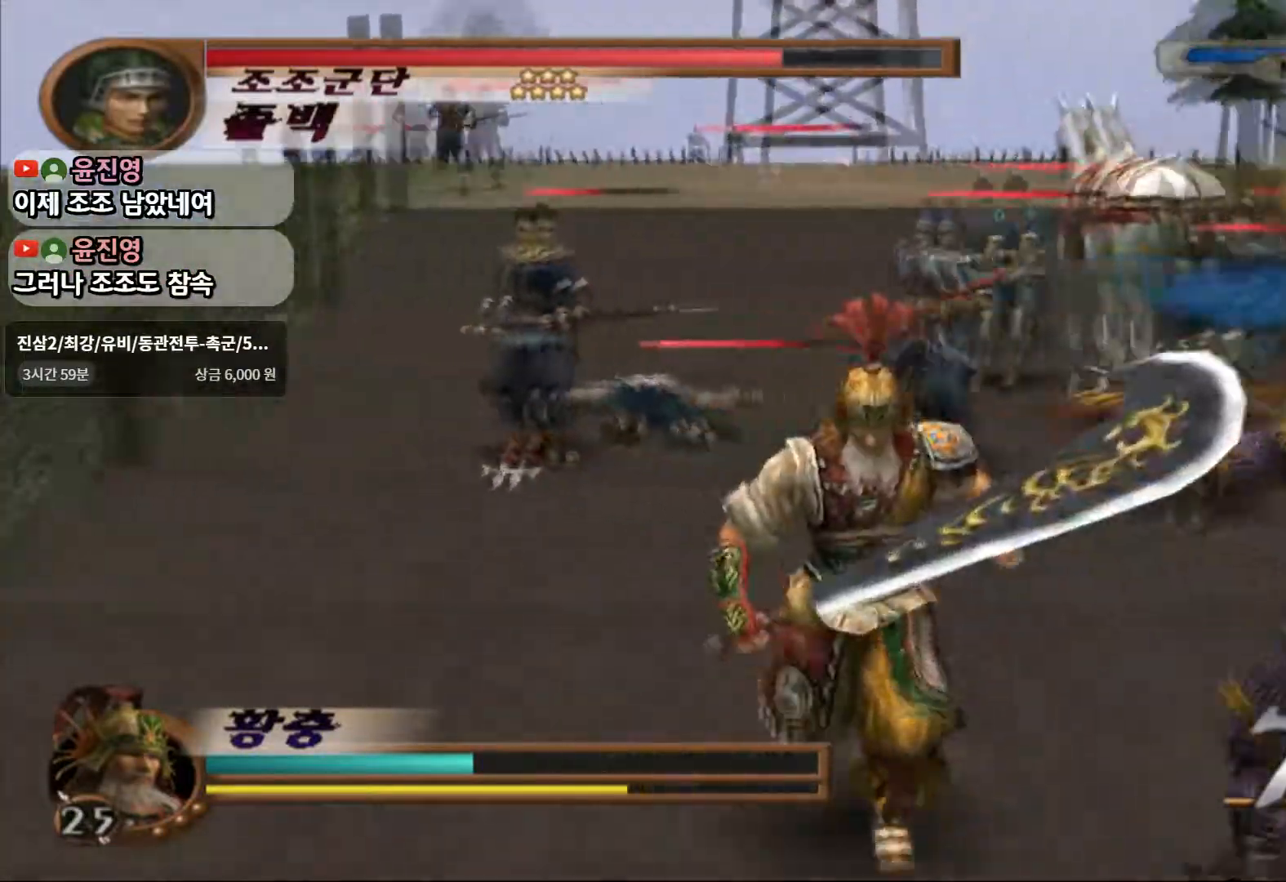
{"buttons": ["SQUARE"], "left_stick": "up-left", "right_stick": "center", "events": [[167, "left_stick", "right"], [267, "left_stick", "up"], [367, "left_stick", "up-left"], [450, "SQUARE", "down"]]}
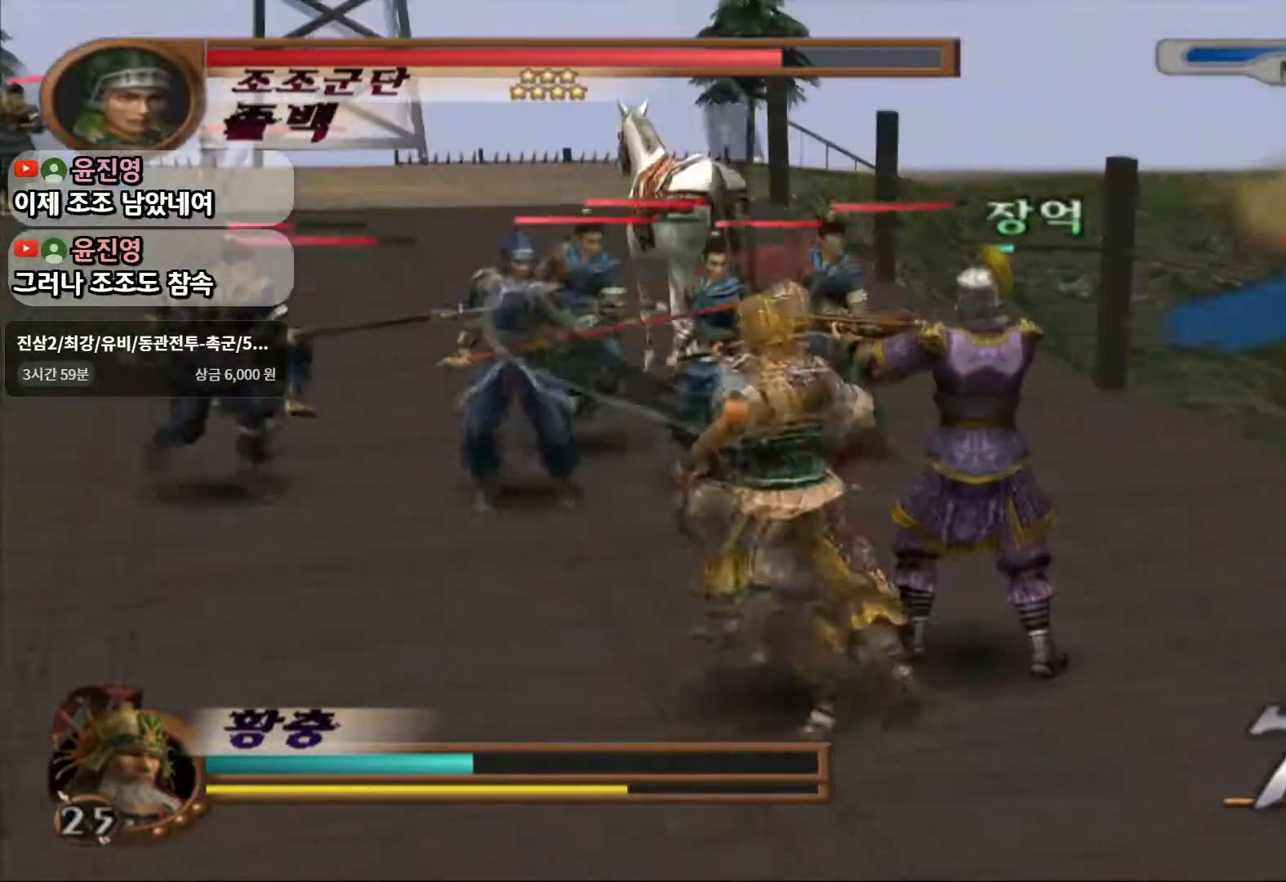
{"buttons": [], "left_stick": "center", "right_stick": "center", "events": [[100, "SQUARE", "up"], [183, "SQUARE", "down"], [300, "SQUARE", "up"], [350, "SQUARE", "down"], [467, "SQUARE", "up"], [500, "left_stick", "center"]]}
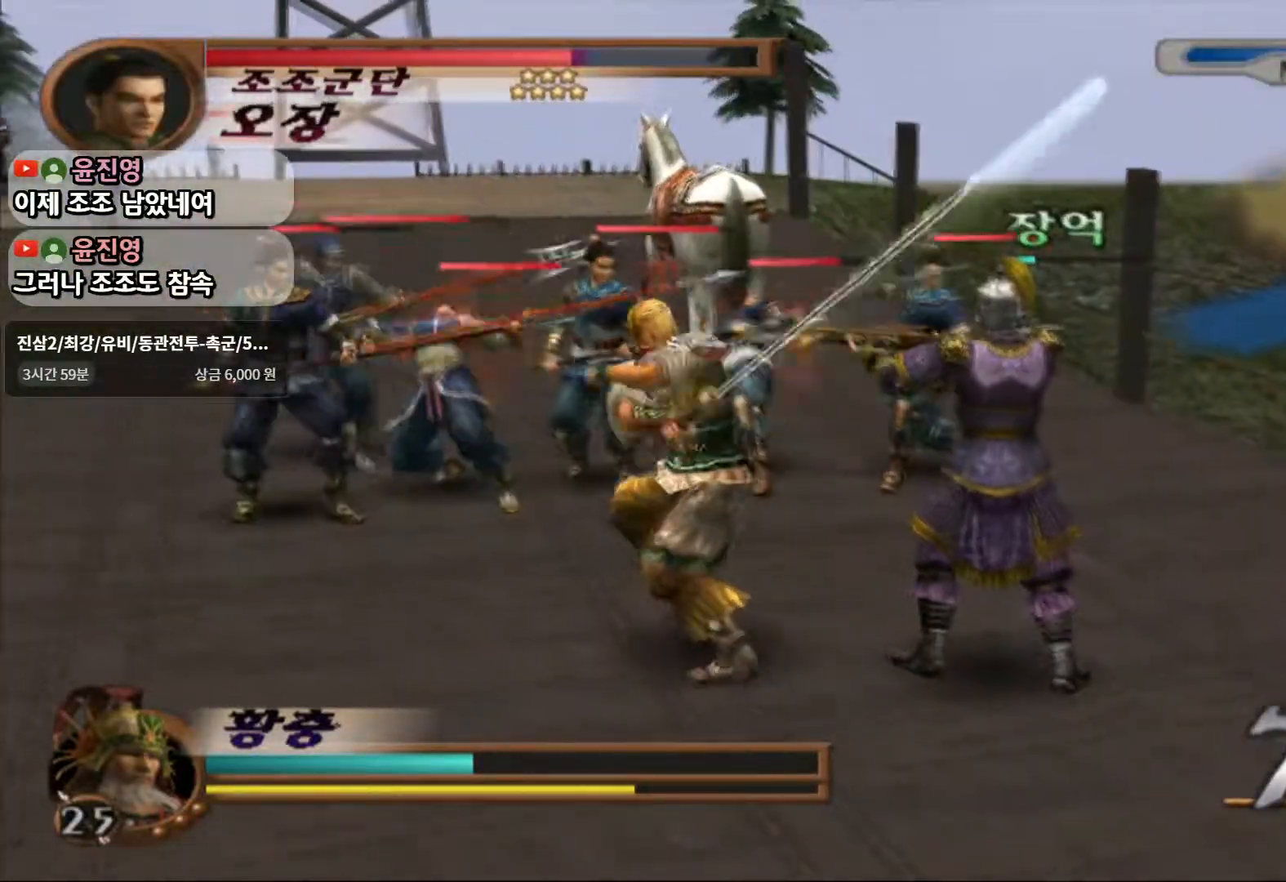
{"buttons": [], "left_stick": "center", "right_stick": "center", "events": [[133, "SQUARE", "down"], [267, "SQUARE", "up"]]}
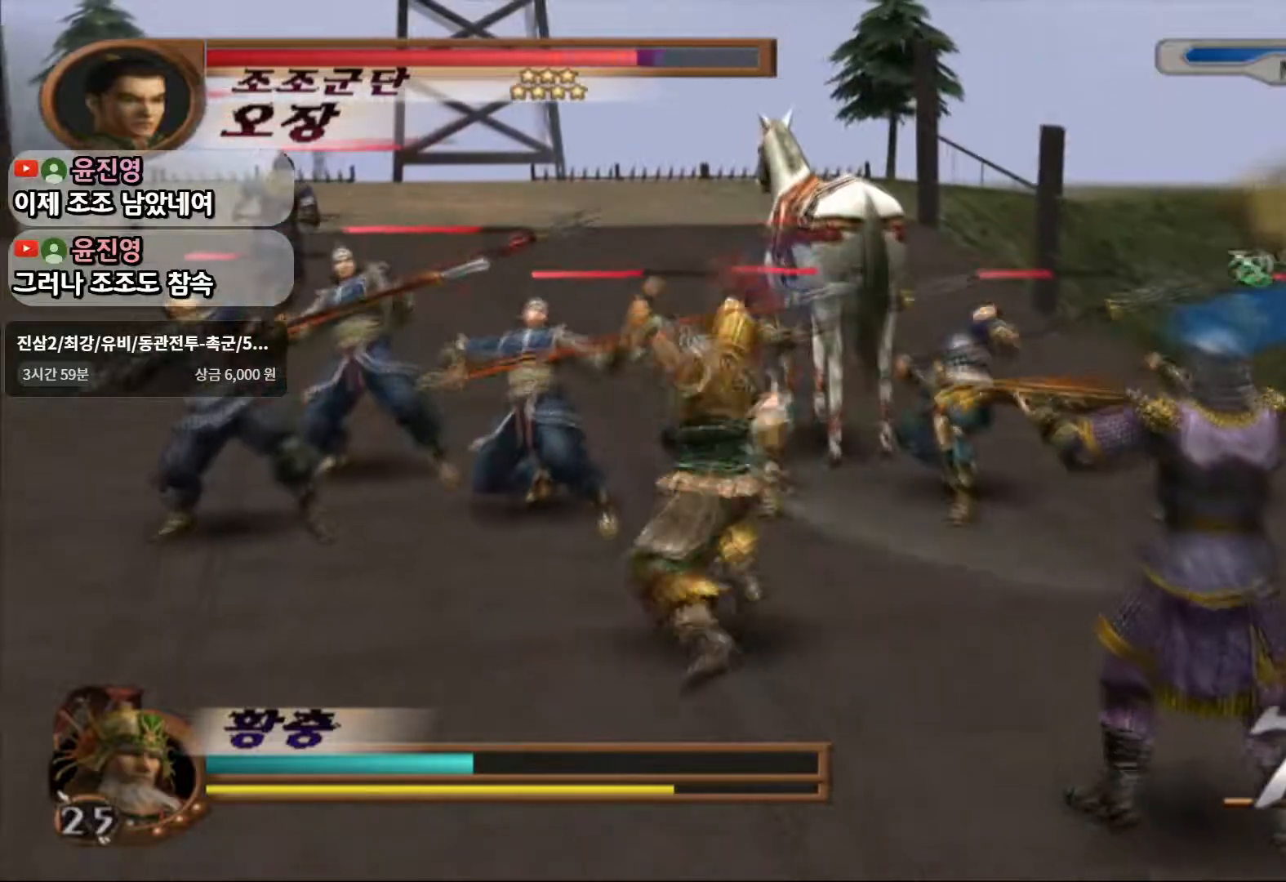
{"buttons": [], "left_stick": "center", "right_stick": "center", "events": [[17, "SQUARE", "down"], [150, "SQUARE", "up"], [367, "SQUARE", "down"], [500, "SQUARE", "up"]]}
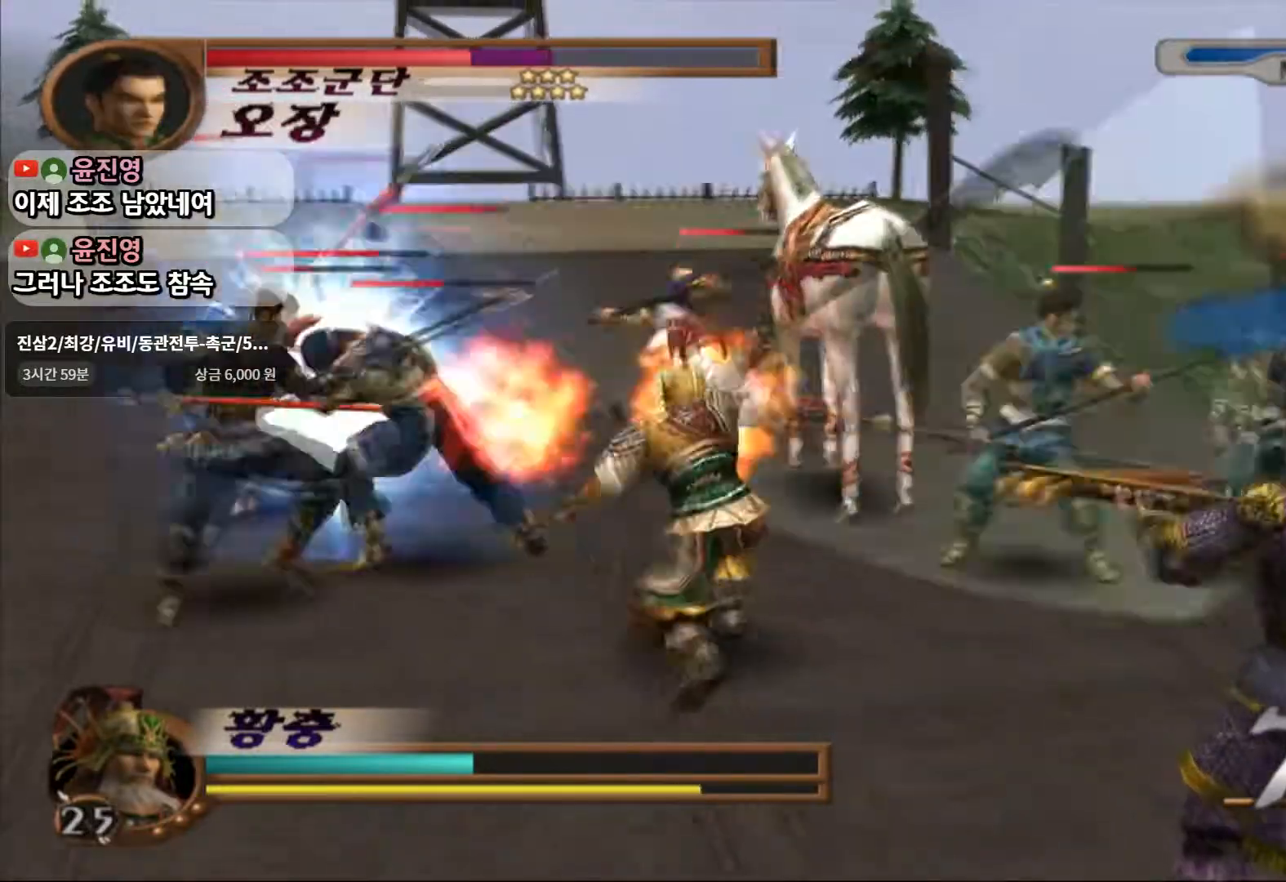
{"buttons": [], "left_stick": "center", "right_stick": "center", "events": []}
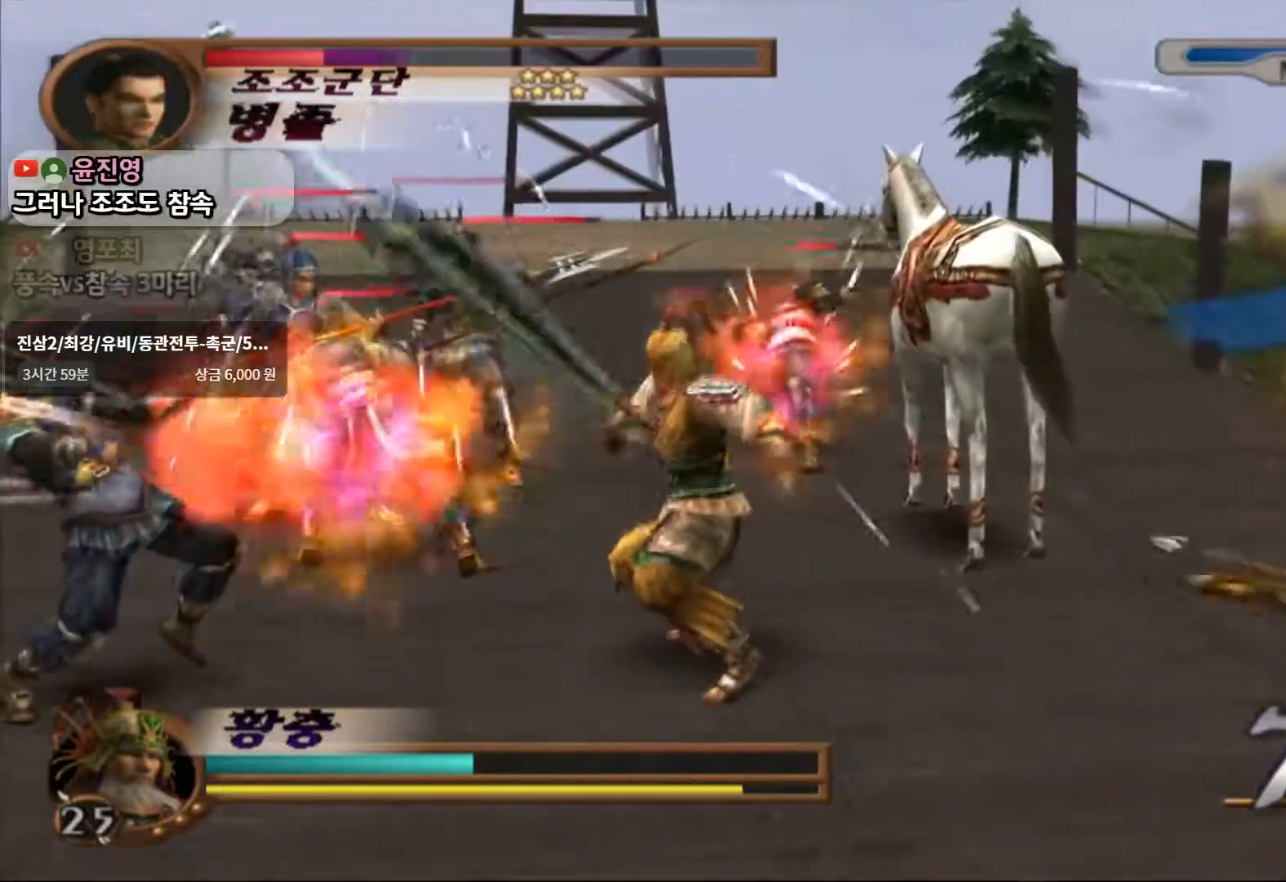
{"buttons": [], "left_stick": "down", "right_stick": "center", "events": [[33, "left_stick", "down"]]}
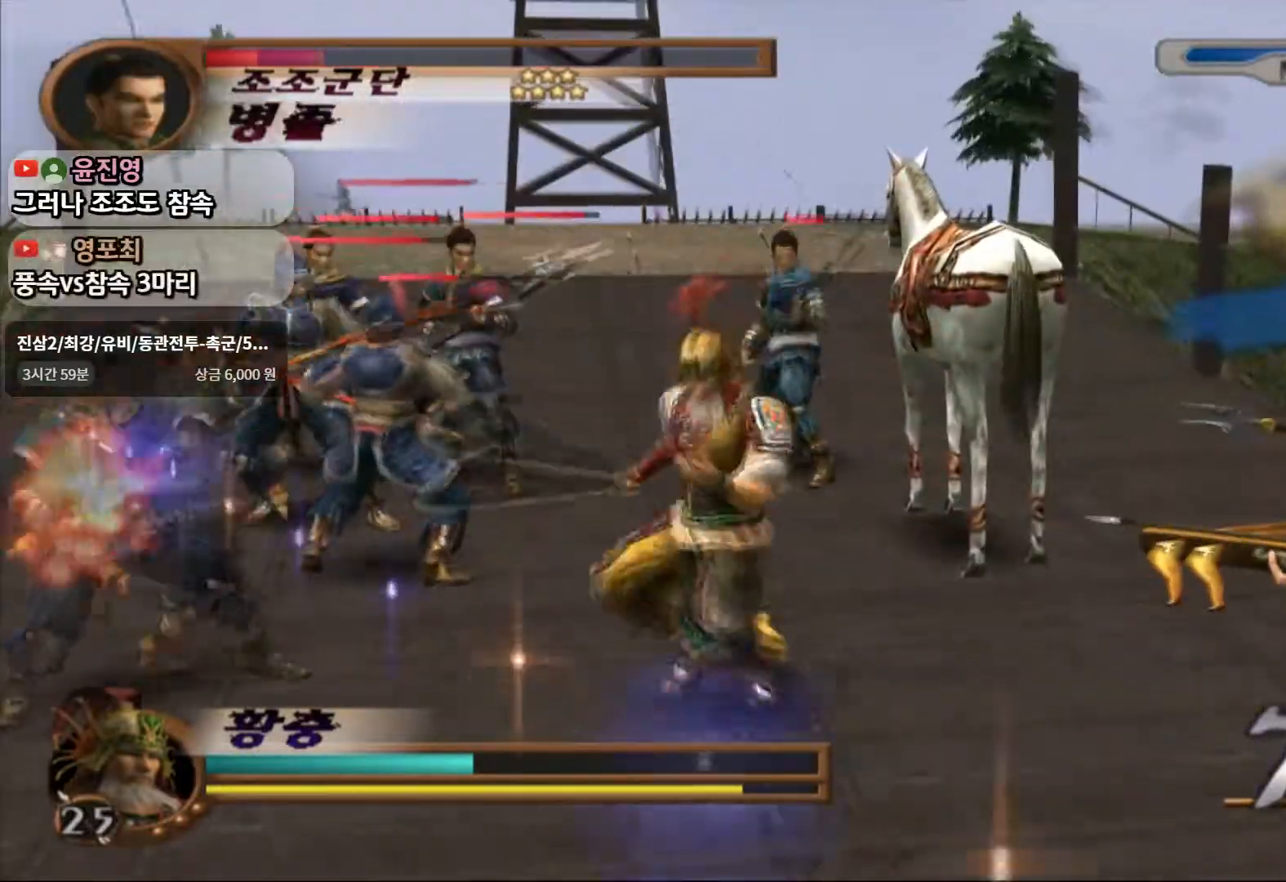
{"buttons": [], "left_stick": "down", "right_stick": "center", "events": []}
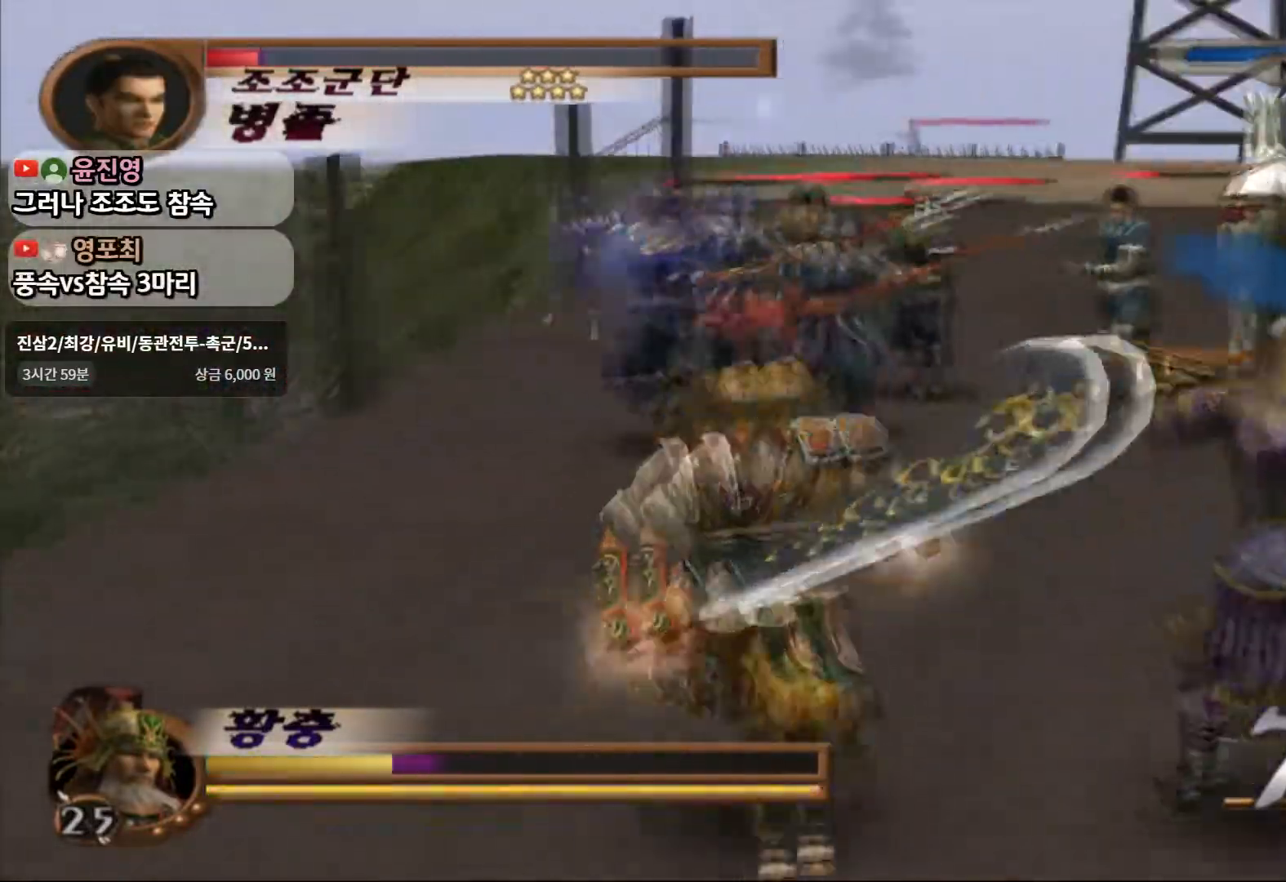
{"buttons": [], "left_stick": "down", "right_stick": "center", "events": []}
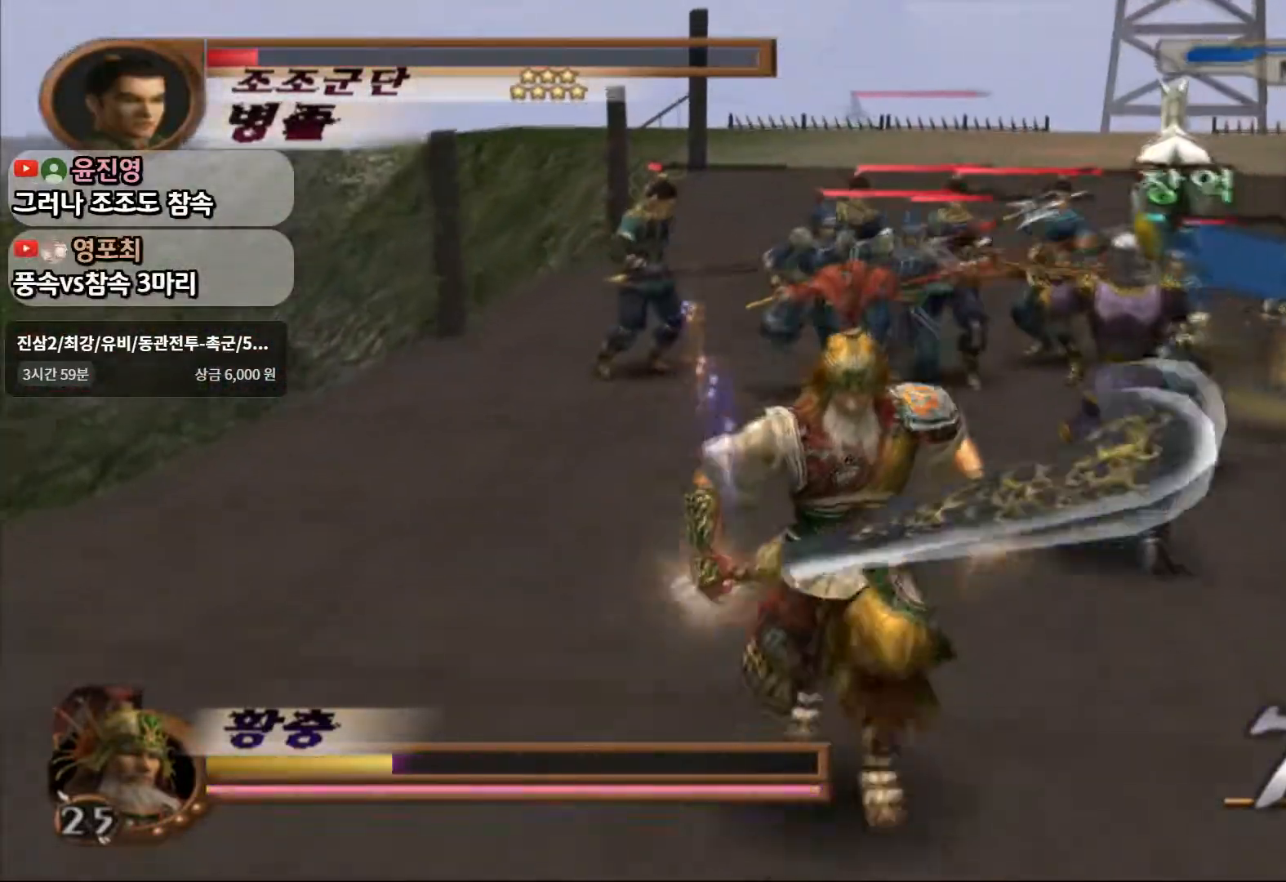
{"buttons": [], "left_stick": "down", "right_stick": "center", "events": []}
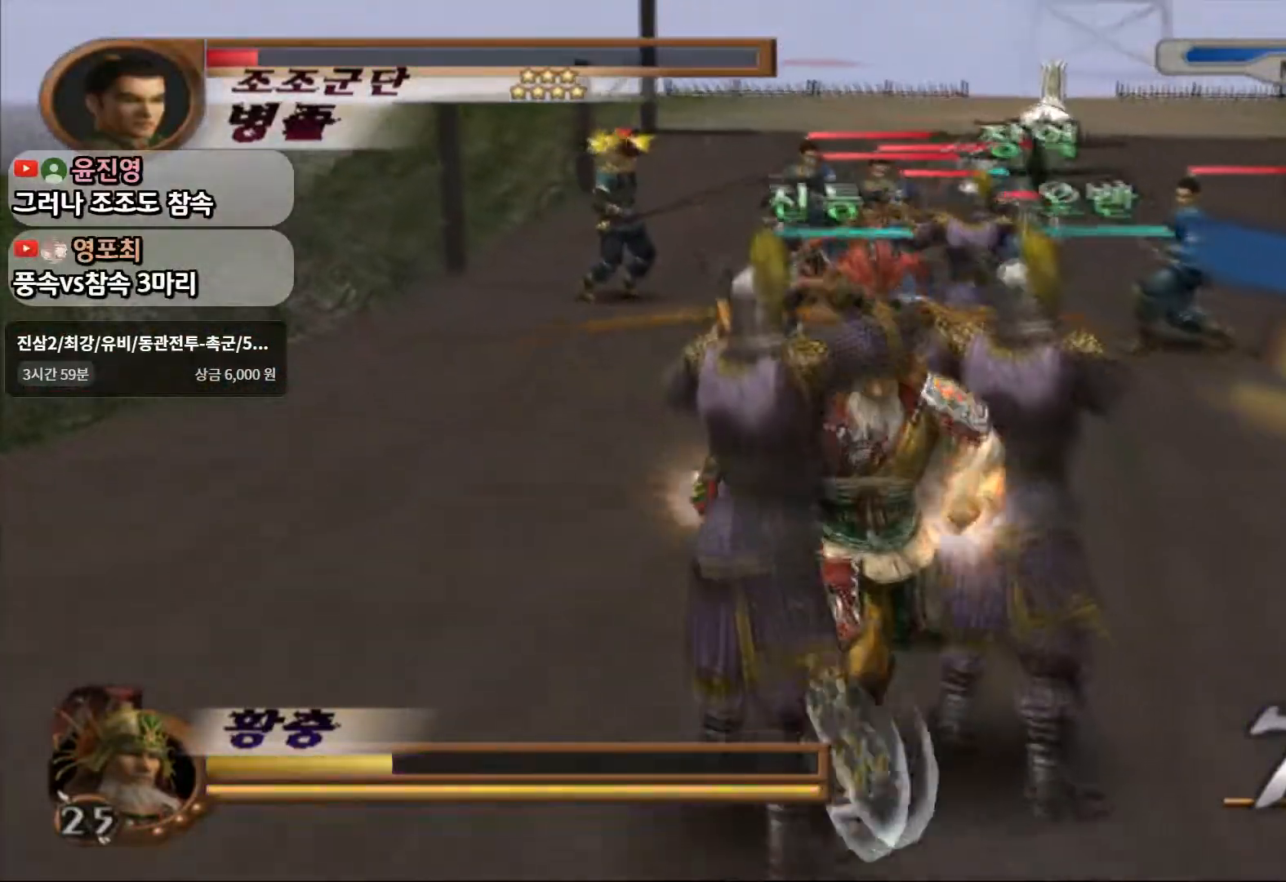
{"buttons": [], "left_stick": "up", "right_stick": "center", "events": [[383, "left_stick", "up"]]}
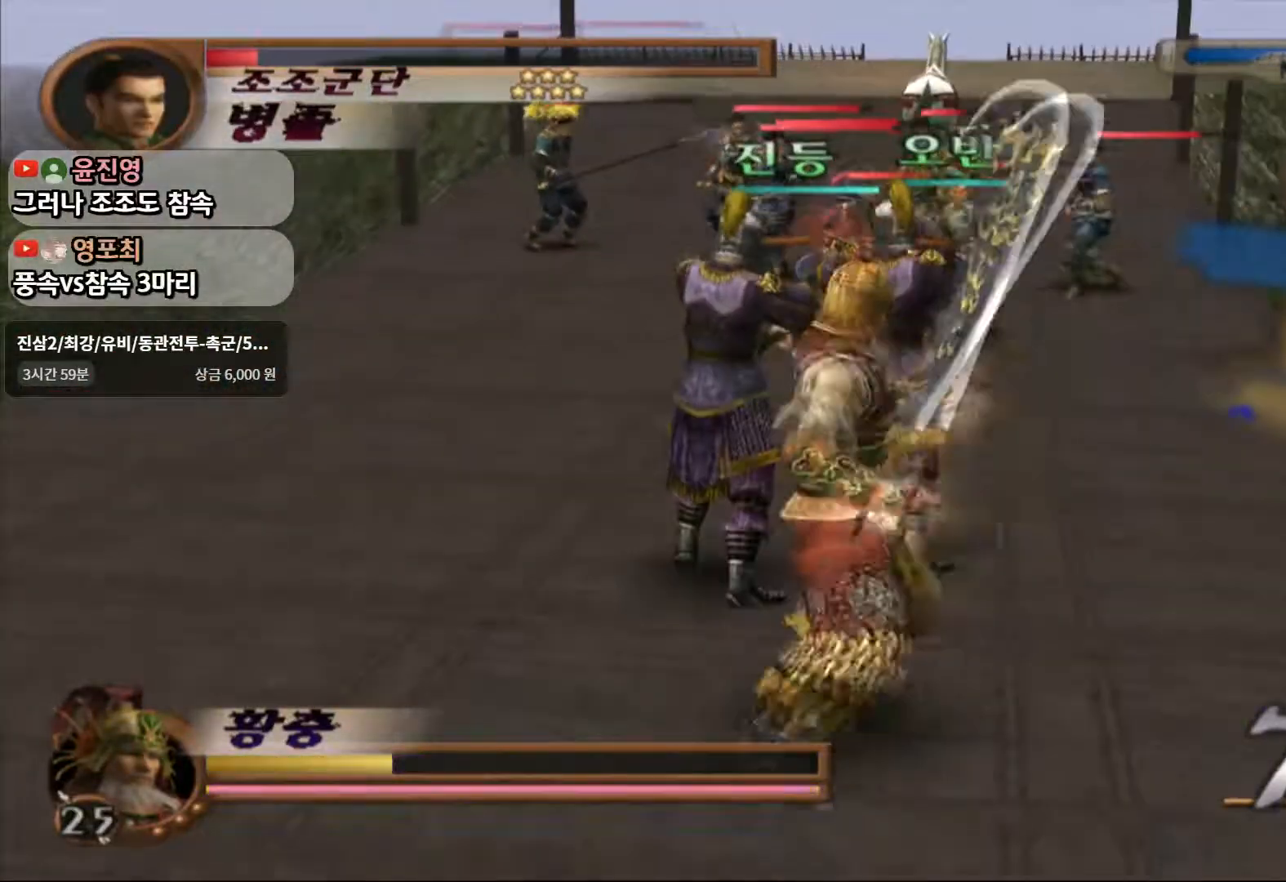
{"buttons": [], "left_stick": "up-right", "right_stick": "center", "events": [[167, "left_stick", "up-right"]]}
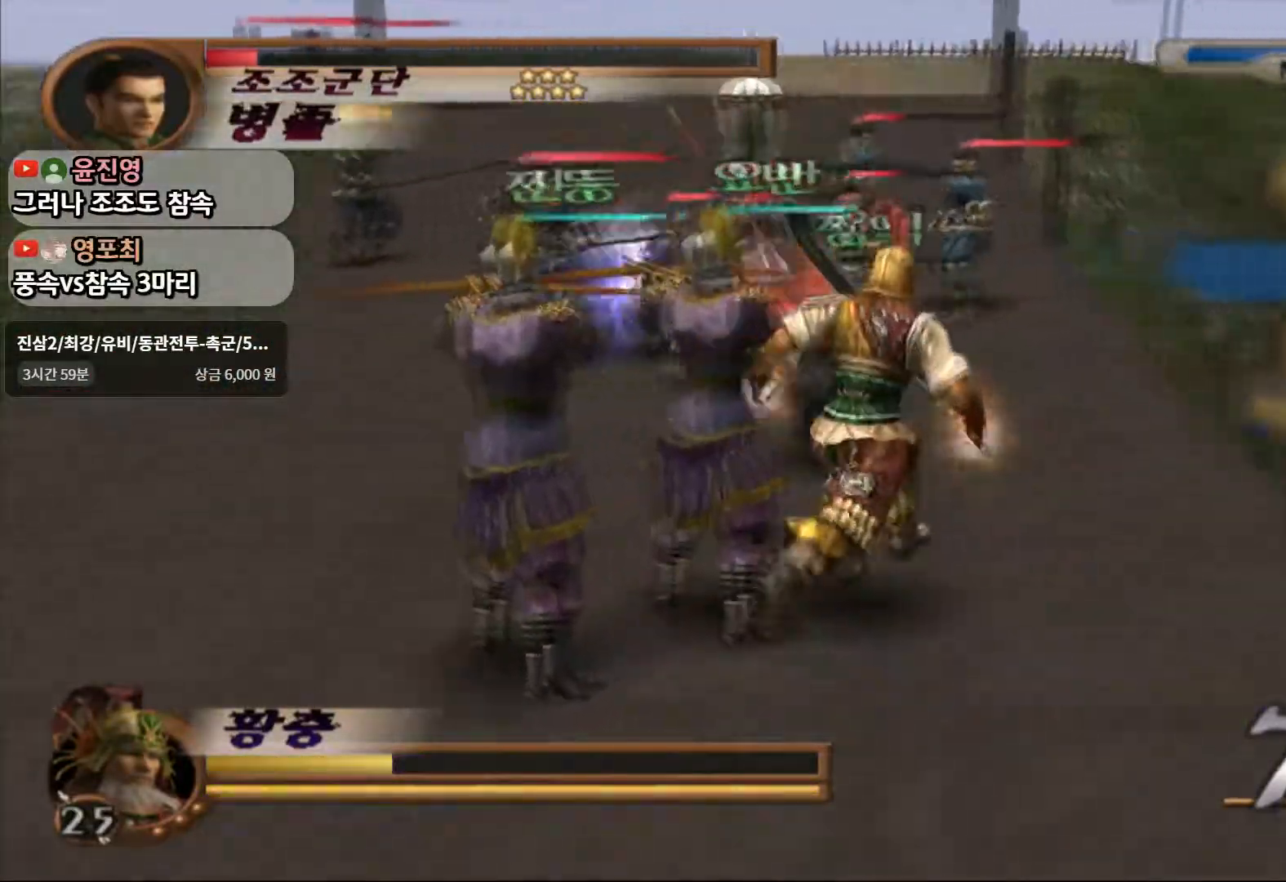
{"buttons": [], "left_stick": "down", "right_stick": "center", "events": [[333, "left_stick", "down"]]}
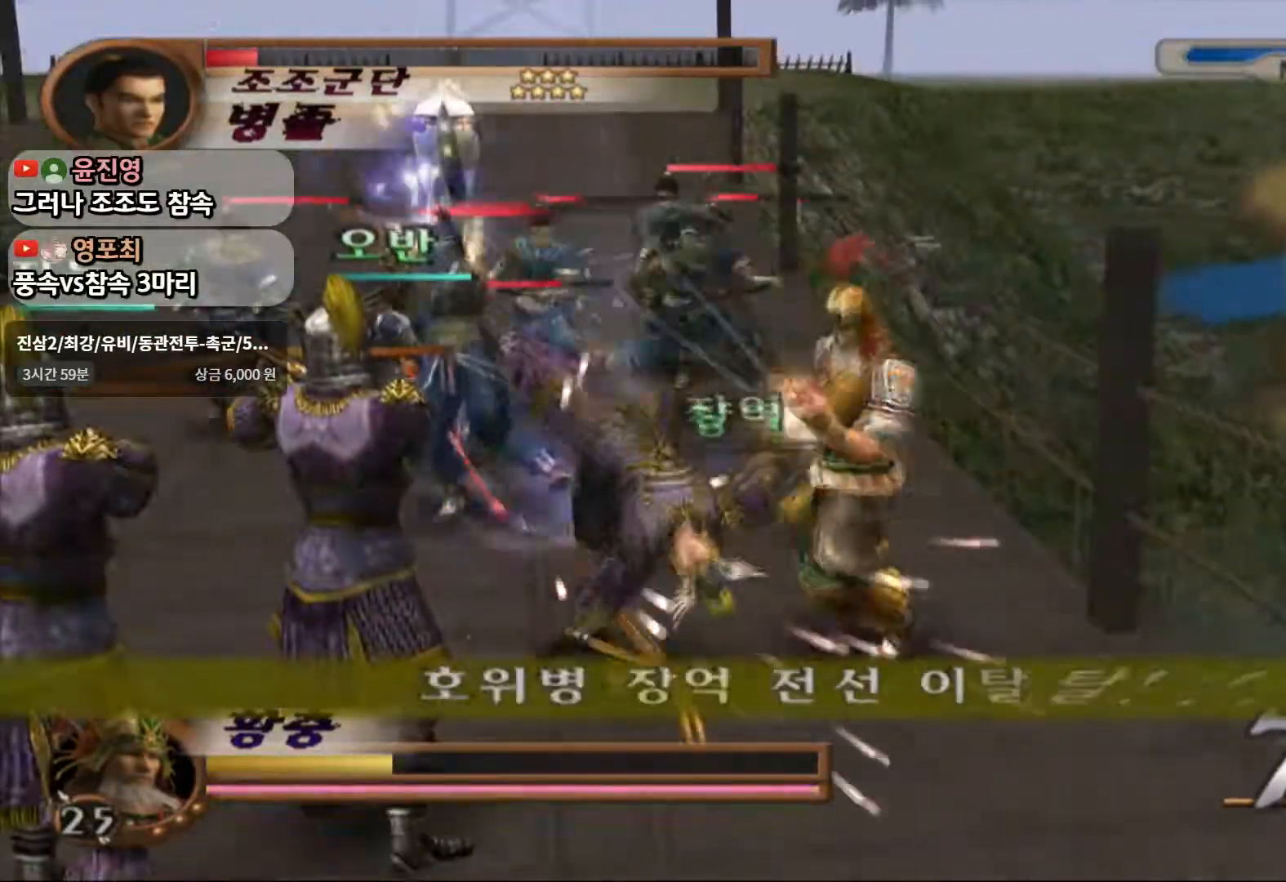
{"buttons": ["SQUARE"], "left_stick": "up", "right_stick": "center", "events": [[217, "left_stick", "center"], [283, "left_stick", "up"], [400, "SQUARE", "down"]]}
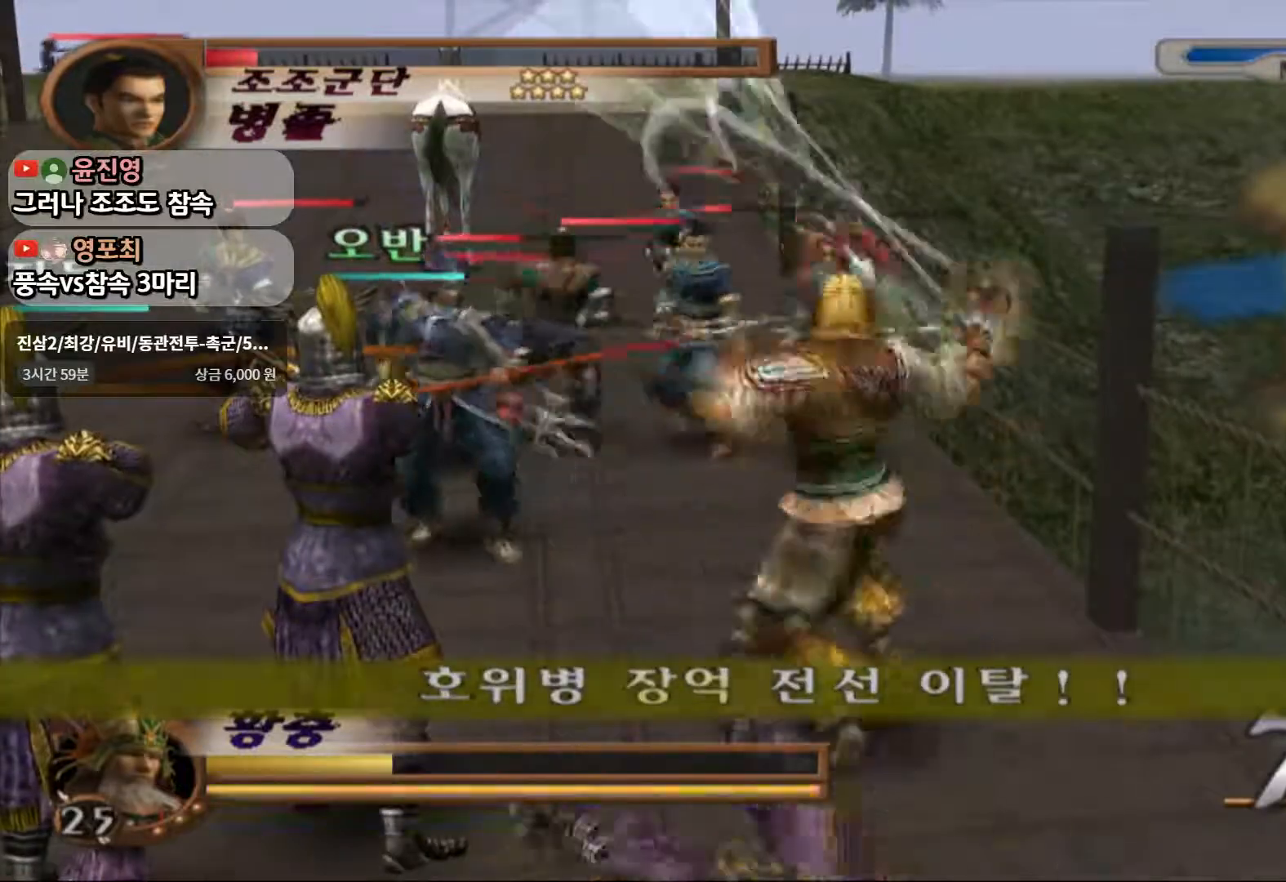
{"buttons": [], "left_stick": "up-left", "right_stick": "center", "events": [[33, "SQUARE", "up"], [50, "left_stick", "up-left"], [117, "SQUARE", "down"], [233, "SQUARE", "up"], [300, "SQUARE", "down"], [417, "SQUARE", "up"]]}
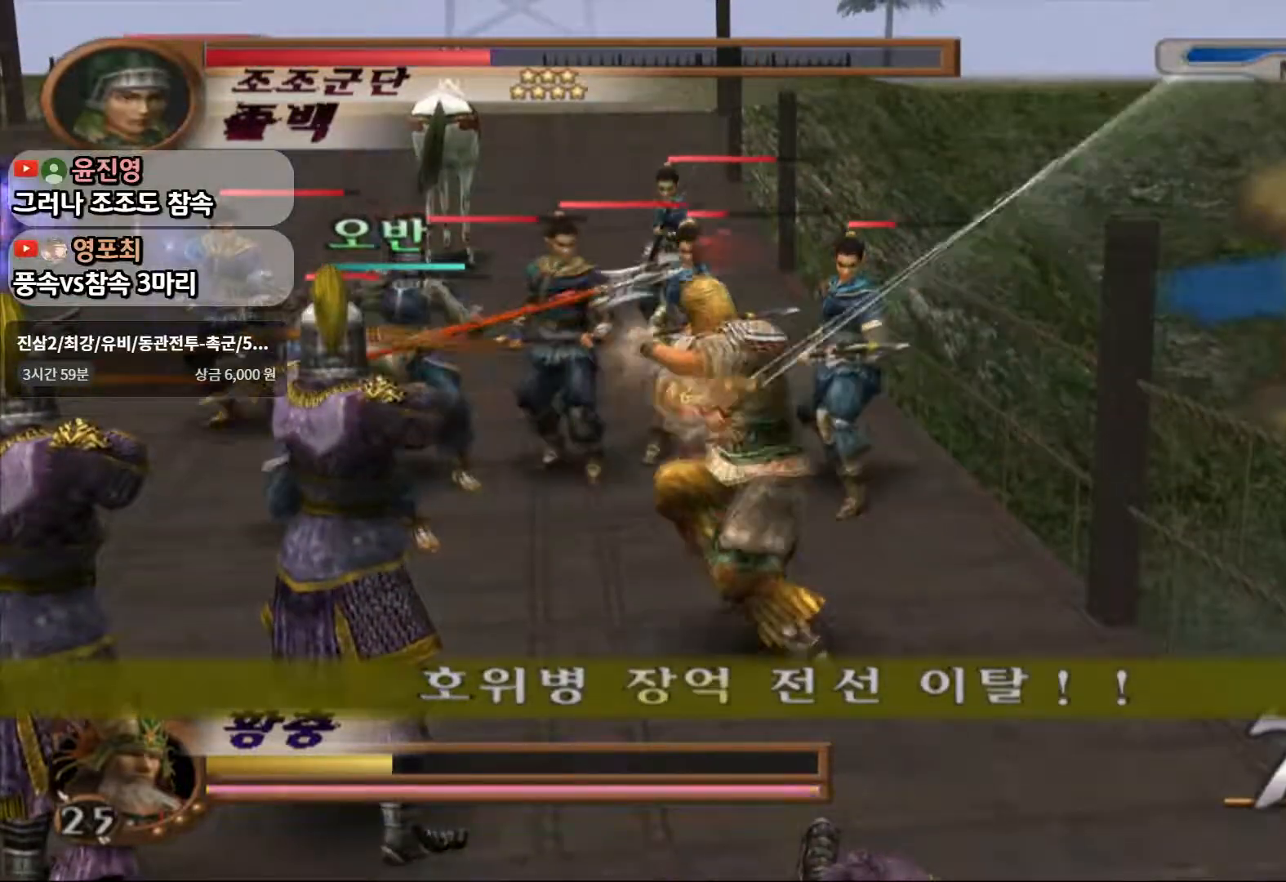
{"buttons": ["SQUARE"], "left_stick": "center", "right_stick": "center", "events": [[83, "SQUARE", "down"], [217, "SQUARE", "up"], [300, "left_stick", "center"], [417, "SQUARE", "down"]]}
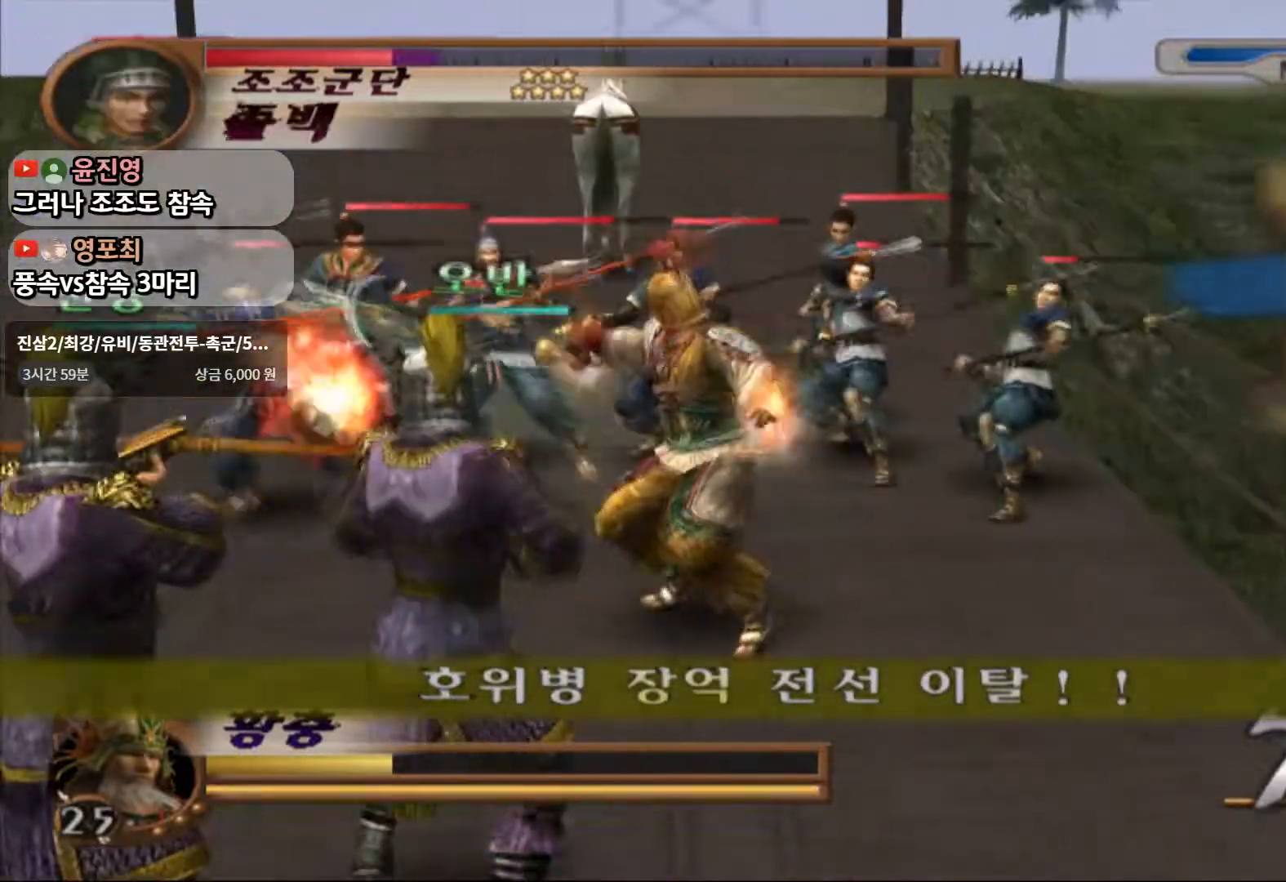
{"buttons": [], "left_stick": "center", "right_stick": "center", "events": [[67, "SQUARE", "up"], [283, "SQUARE", "down"], [450, "SQUARE", "up"]]}
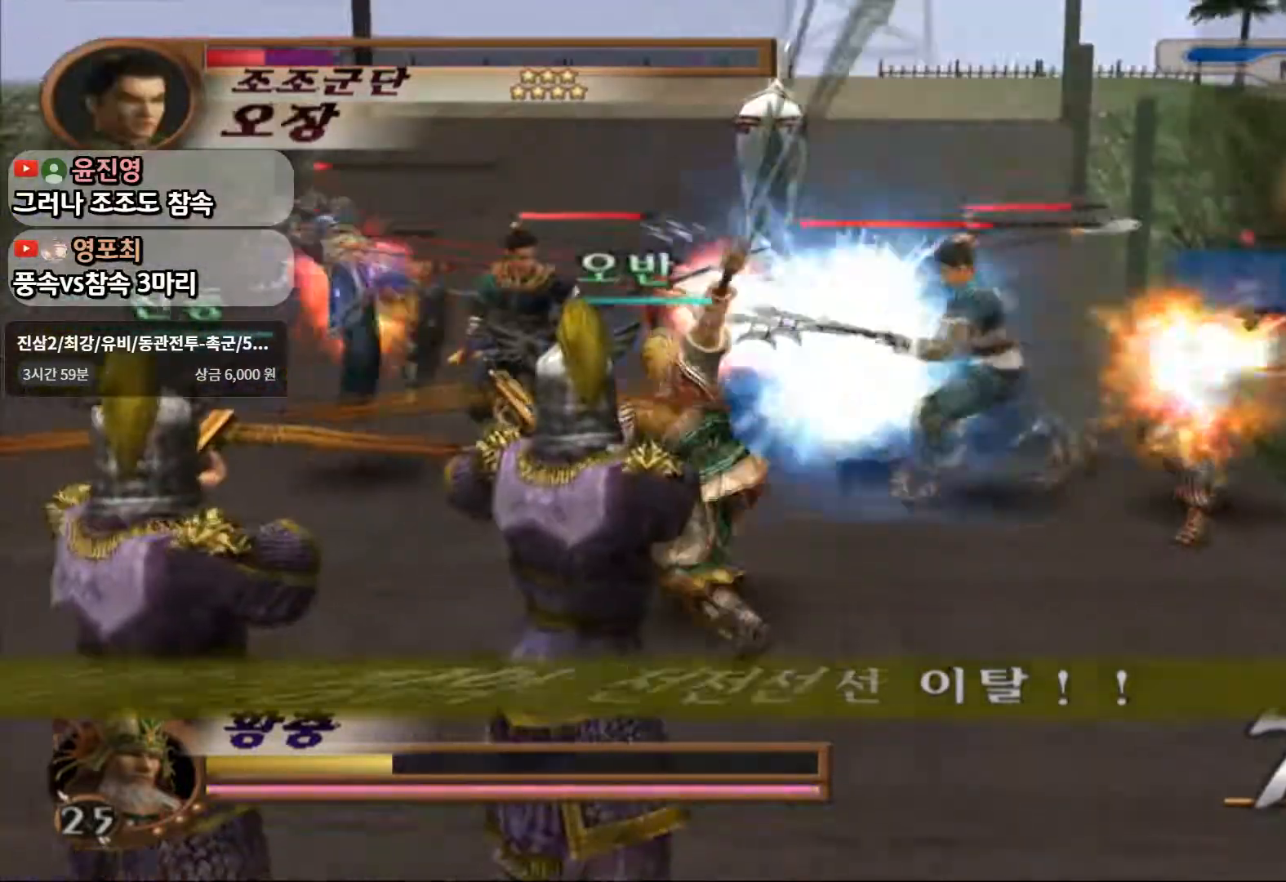
{"buttons": [], "left_stick": "center", "right_stick": "center"}
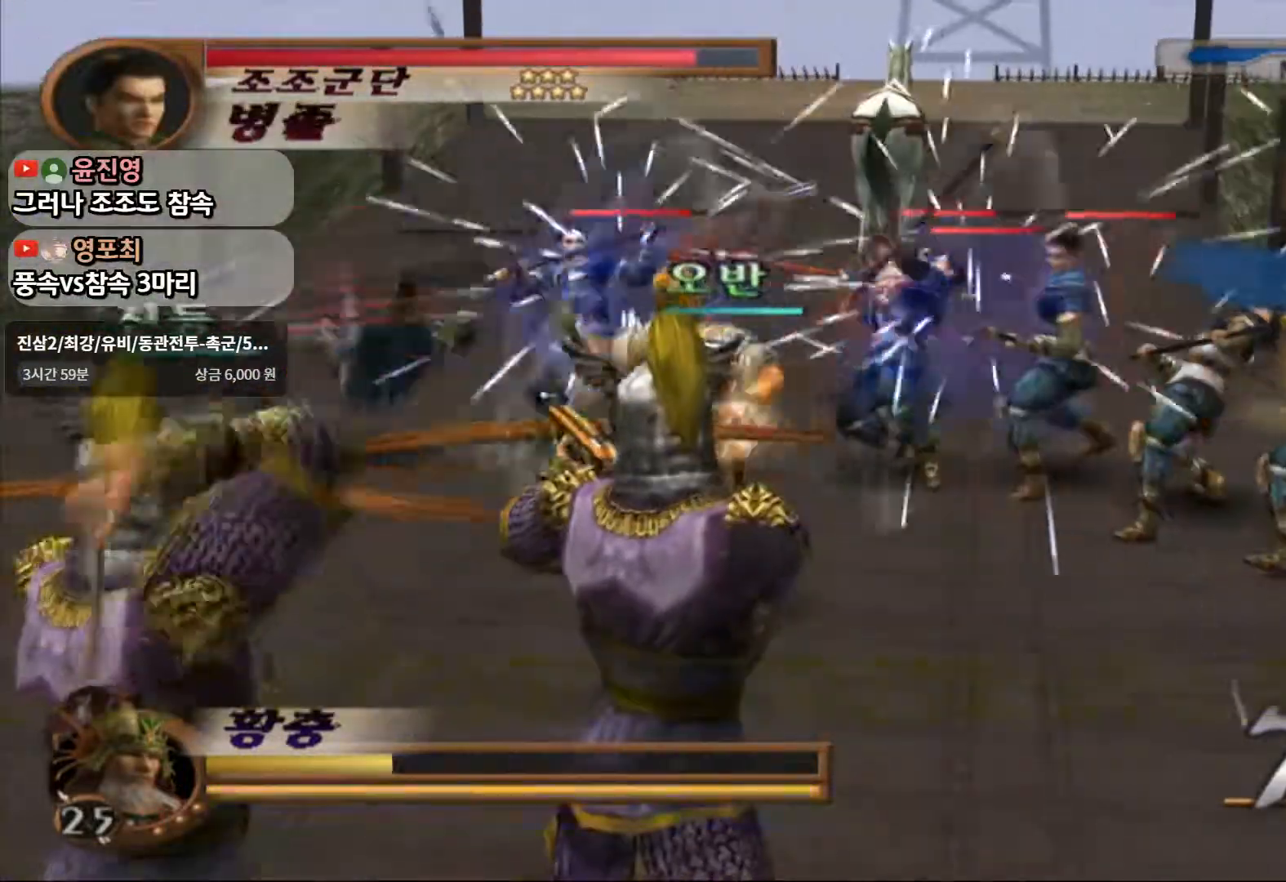
{"buttons": ["SQUARE"], "left_stick": "up-right", "right_stick": "center"}
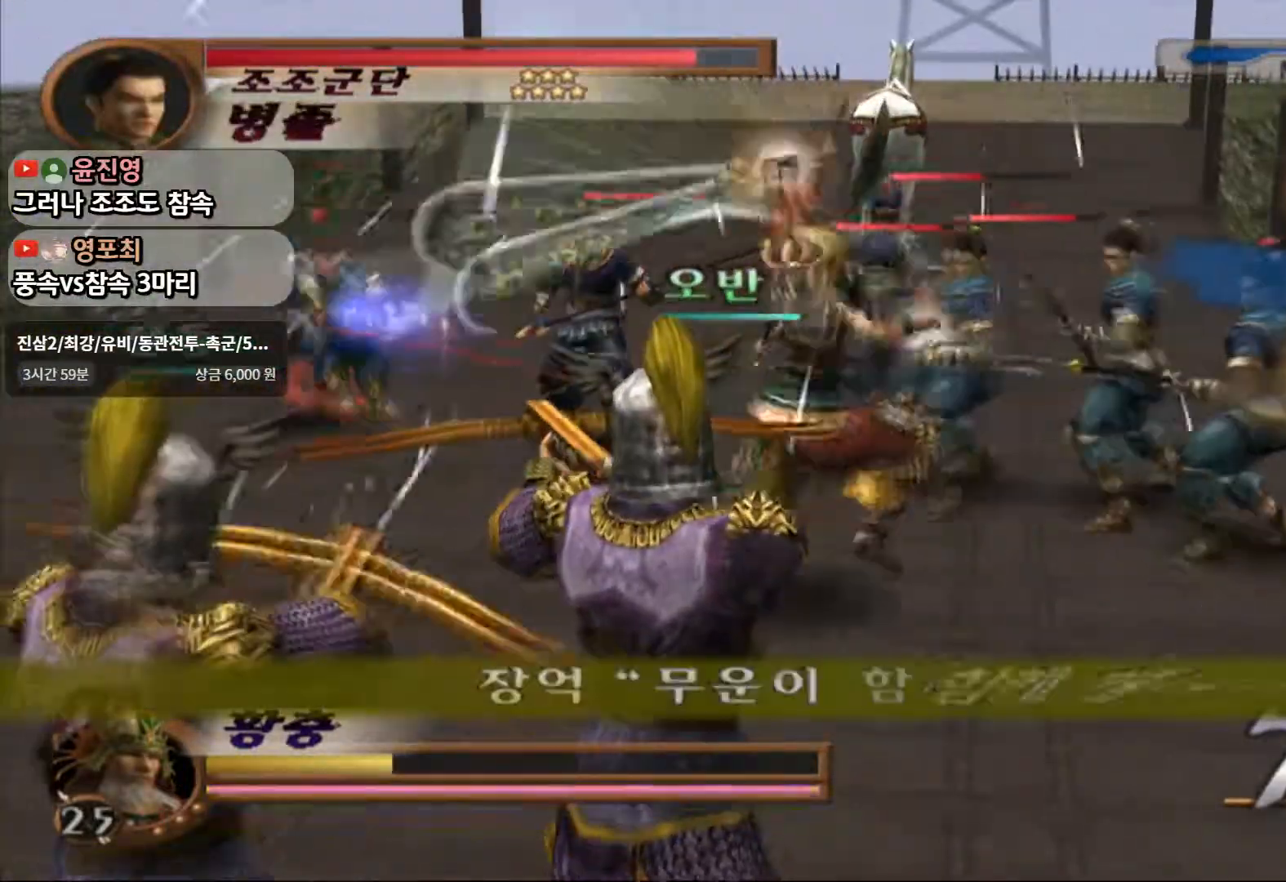
{"buttons": ["SQUARE"], "left_stick": "center", "right_stick": "center"}